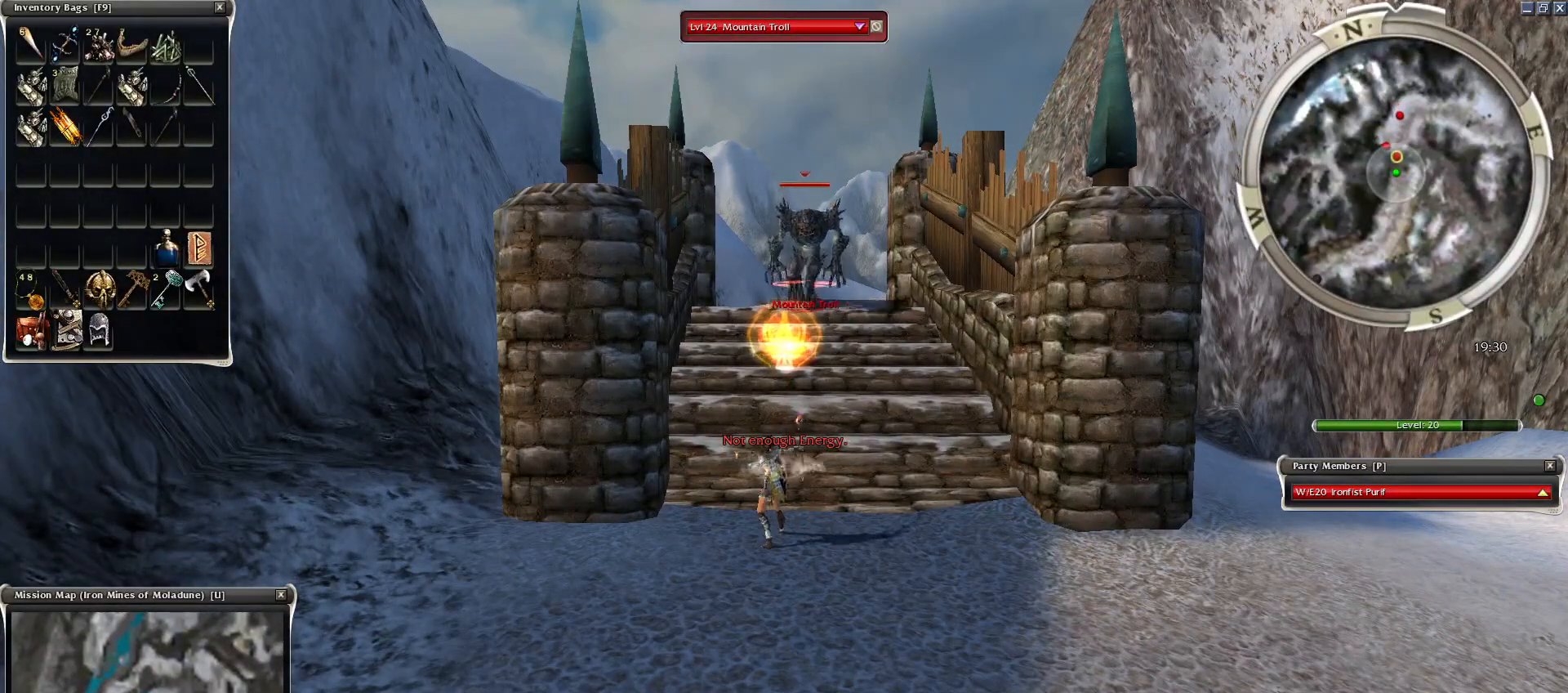
Gameplay with keyboard and mouse; each line is a JSON object with the keys and mouse buttons held at the frame after it. "events" lists presses ("down") and releases ("up") of "1", "2", "3", "4", "a", "alt", "c", "caps_lock", "ctrl", "d", "e", "f", "f1", "g", "q", "r", "s", "shift", "space", "t", "tab", "tilde", "v", "w", "x", "z", "mouse_left", "mouse_wheel", "mouse_right", "mouse_mb4" and "mouse_mb5" between this image and that frame as [ms after this image, input, new state], when the widget could be followed in between. "mouse_left", "mouse_wheel", "mouse_right", "mouse_mb4", "mouse_mb5" = the "left", "wheel", "right", "mb4", "mb5" buttons of the "mouse" list. No other keys are recorded. "wheel" means that the mouse wheel is clicked or scrolled. Mouse movement is not recorded.
{"keys": [], "mouse": [], "events": [[100, "space", "up"], [150, "space", "down"], [300, "space", "up"], [400, "space", "down"], [500, "space", "up"]]}
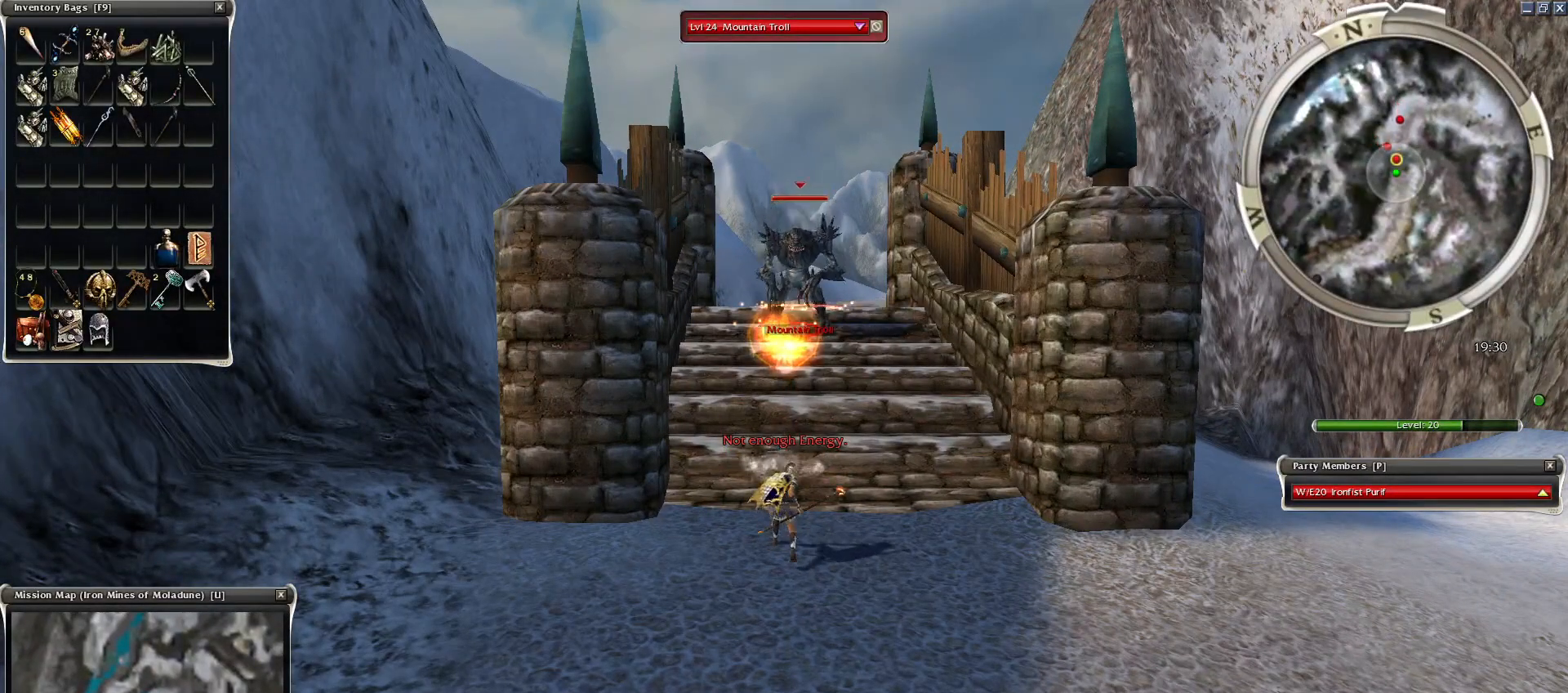
{"keys": [], "mouse": [], "events": [[50, "space", "down"], [250, "space", "up"], [300, "space", "down"], [500, "space", "up"]]}
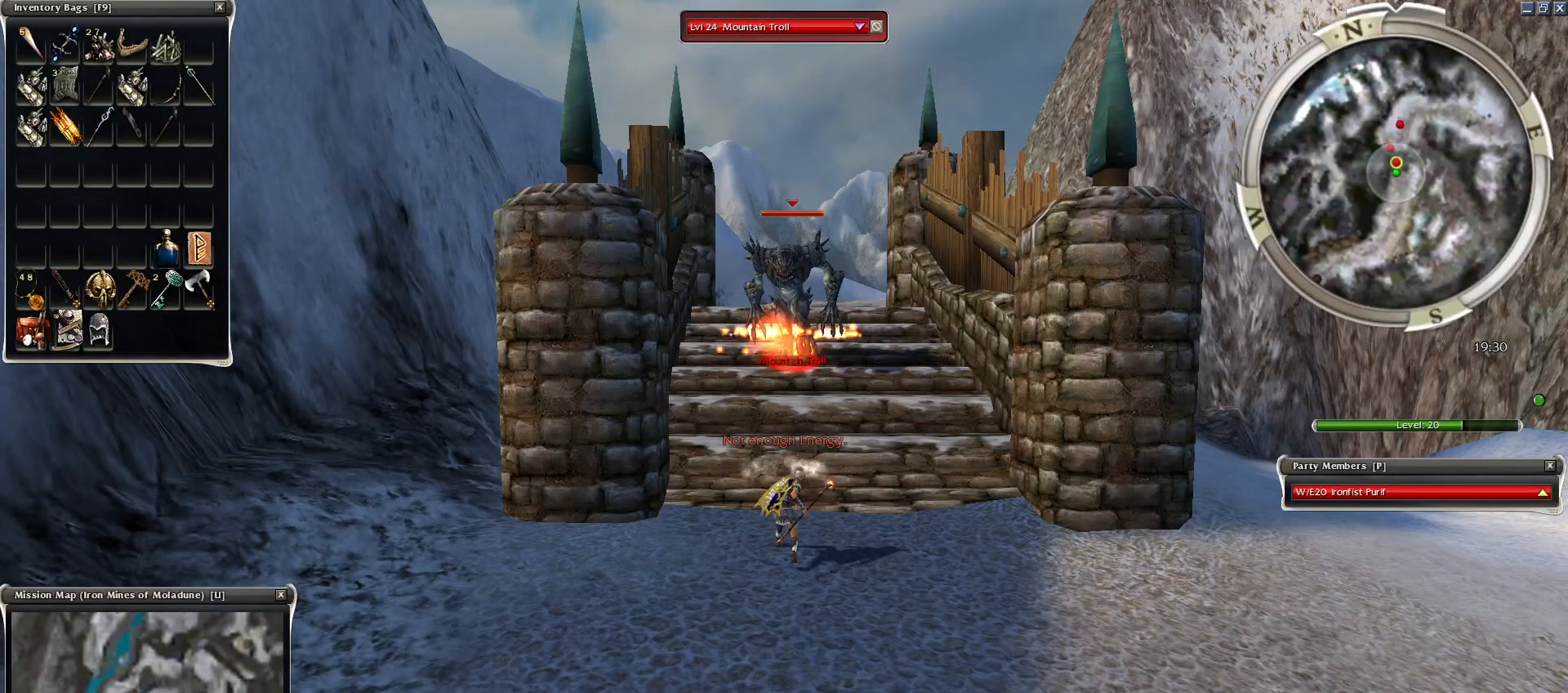
{"keys": [], "mouse": ["left"], "events": [[50, "space", "down"], [150, "mouse_left", "down"], [200, "space", "up"], [250, "mouse_left", "up"], [350, "mouse_left", "down"], [450, "mouse_left", "up"], [500, "mouse_left", "down"]]}
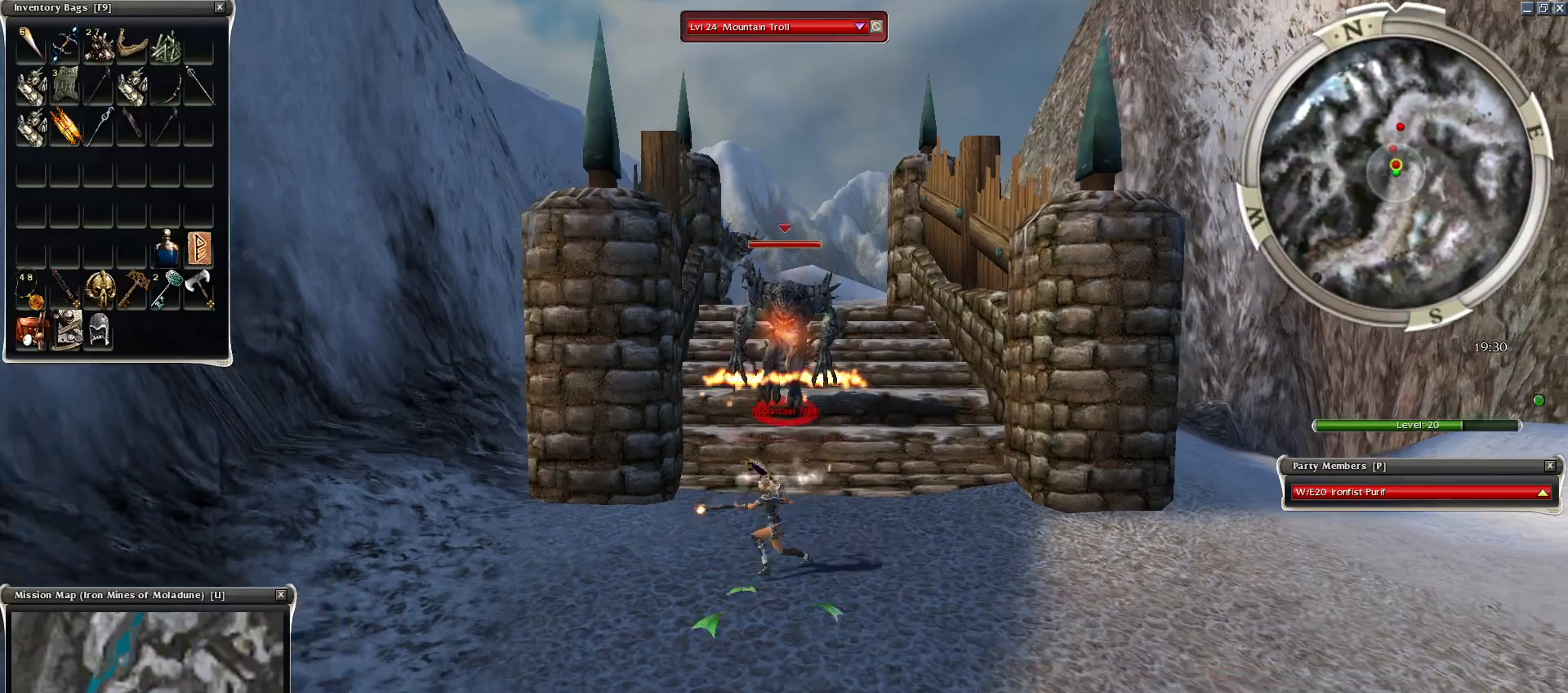
{"keys": [], "mouse": [], "events": [[100, "mouse_left", "up"], [150, "mouse_left", "down"], [300, "mouse_left", "up"], [400, "mouse_left", "down"], [500, "mouse_left", "up"]]}
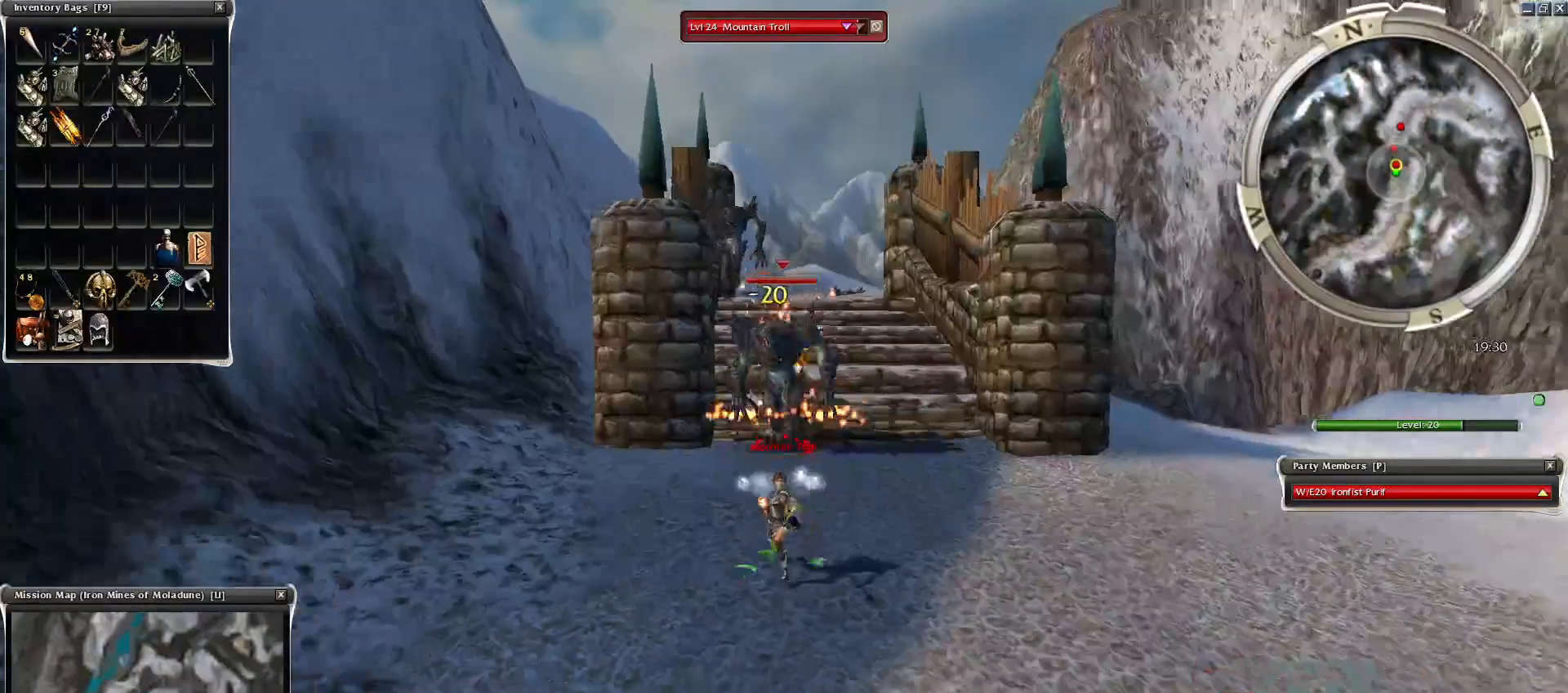
{"keys": [], "mouse": ["left"], "events": [[50, "mouse_left", "down"], [200, "mouse_left", "up"], [250, "mouse_left", "down"], [350, "mouse_left", "up"], [400, "mouse_left", "down"]]}
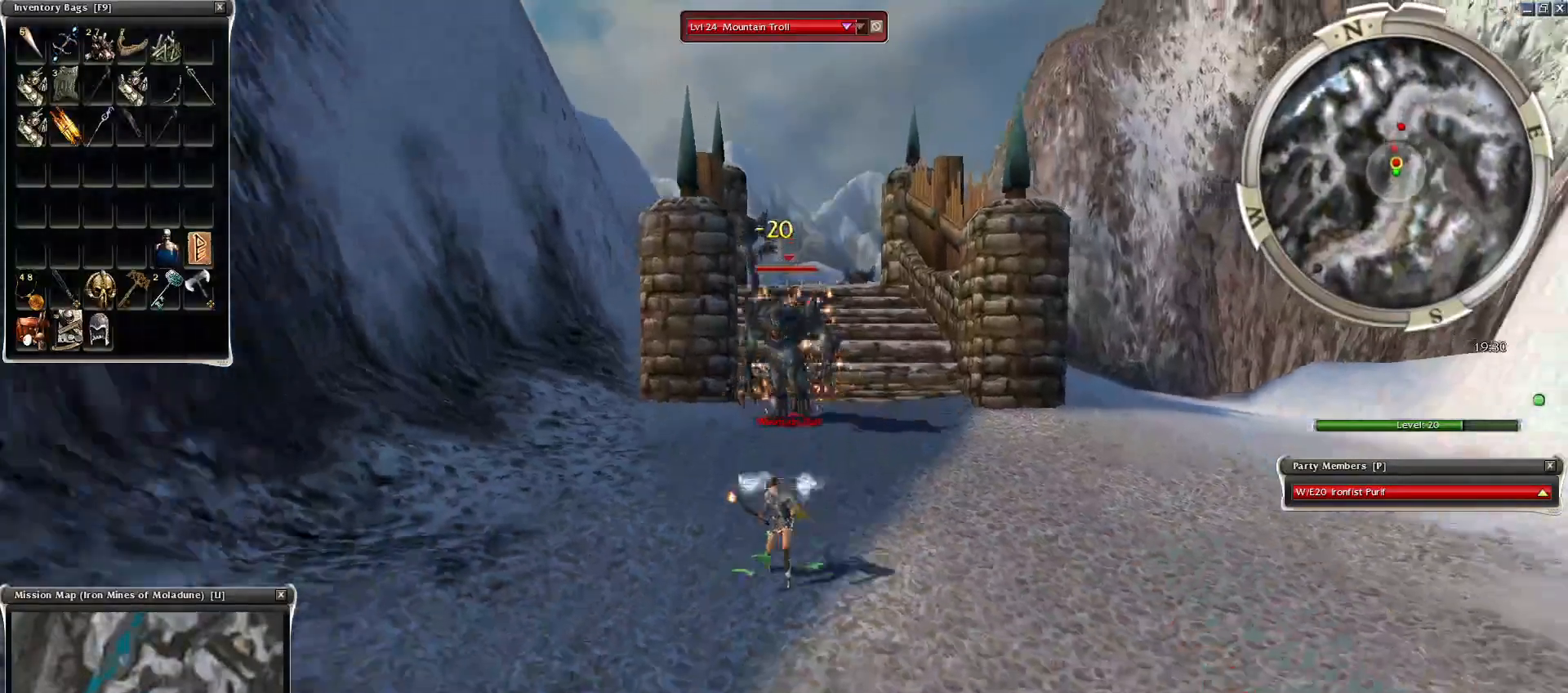
{"keys": [], "mouse": [], "events": [[50, "mouse_left", "up"], [150, "space", "down"], [250, "space", "up"], [350, "space", "down"], [500, "space", "up"]]}
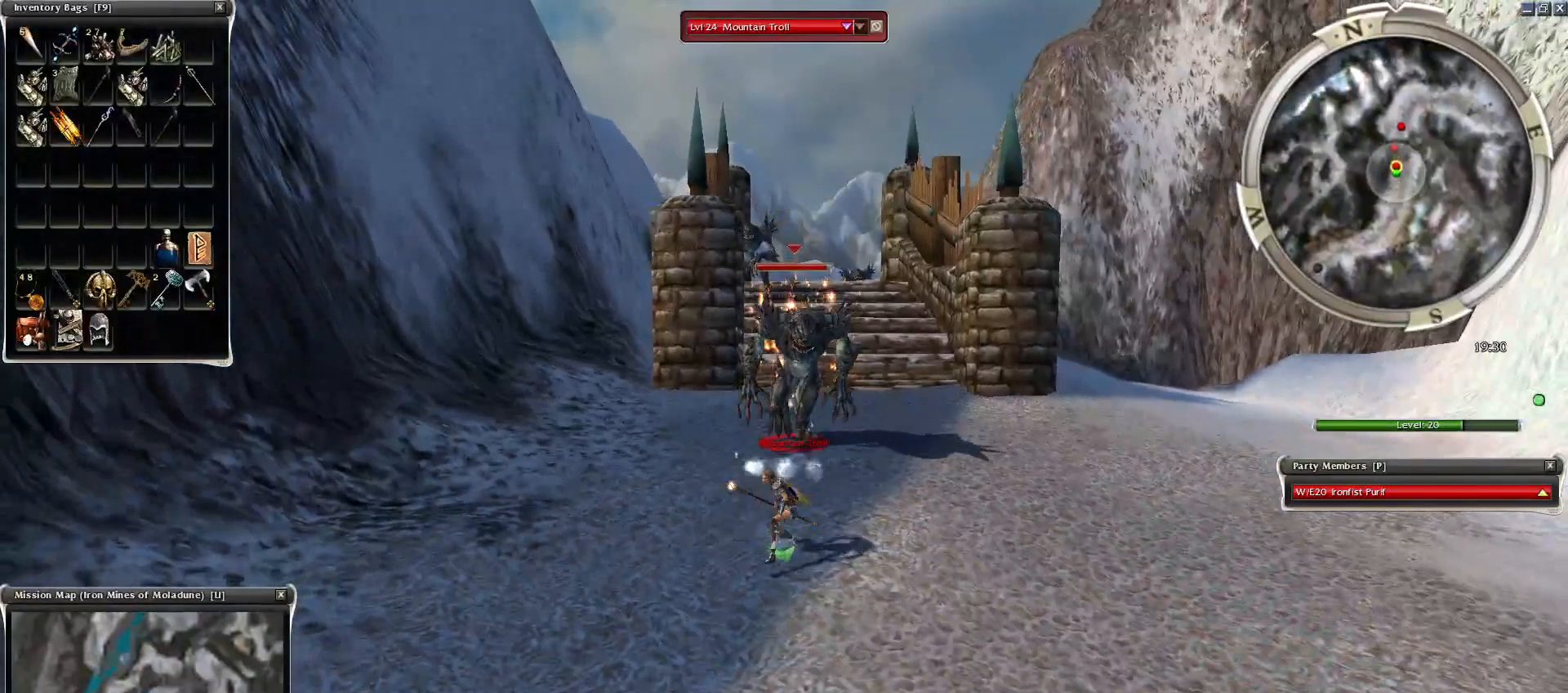
{"keys": [], "mouse": [], "events": [[100, "space", "down"], [250, "space", "up"], [300, "space", "down"], [450, "space", "up"]]}
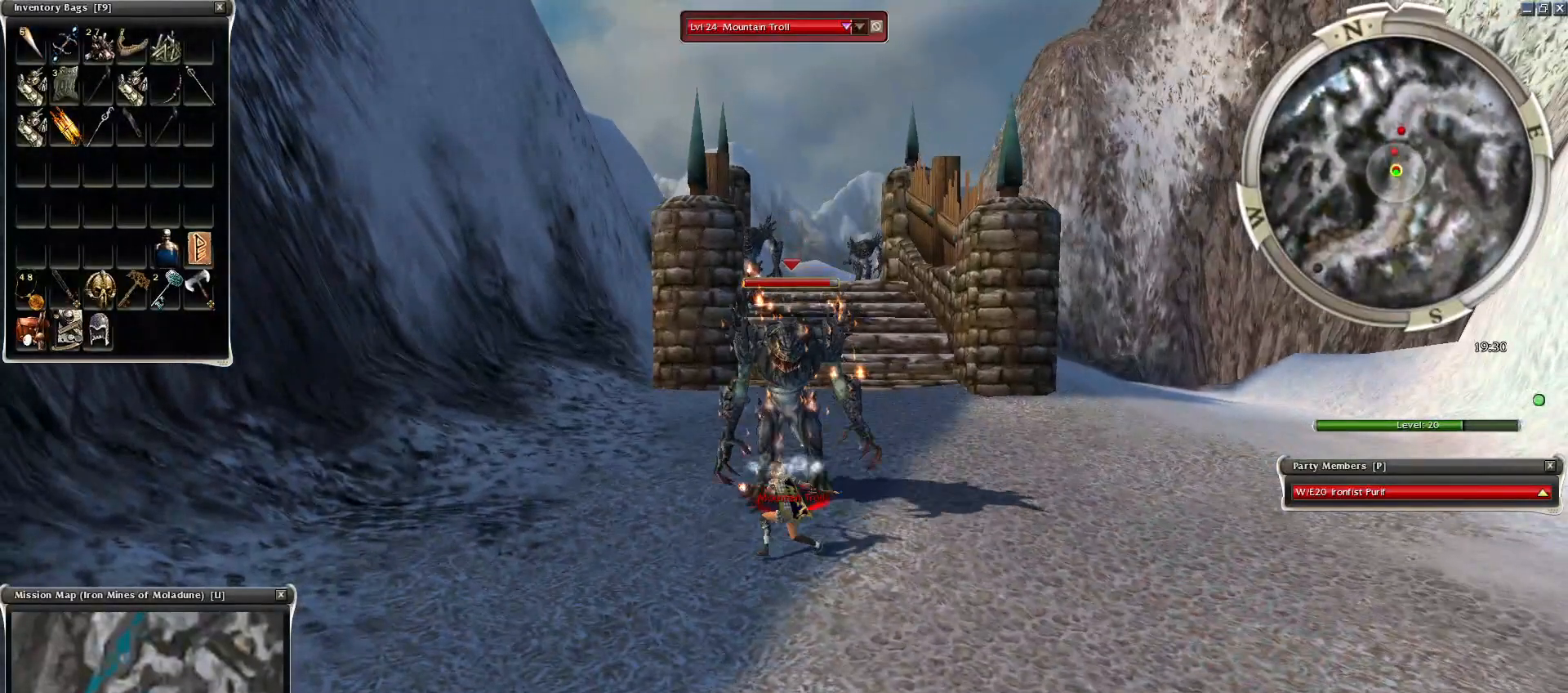
{"keys": [], "mouse": ["left"], "events": [[50, "mouse_left", "down"], [150, "mouse_left", "up"], [250, "mouse_left", "down"], [334, "mouse_left", "up"], [400, "mouse_left", "down"]]}
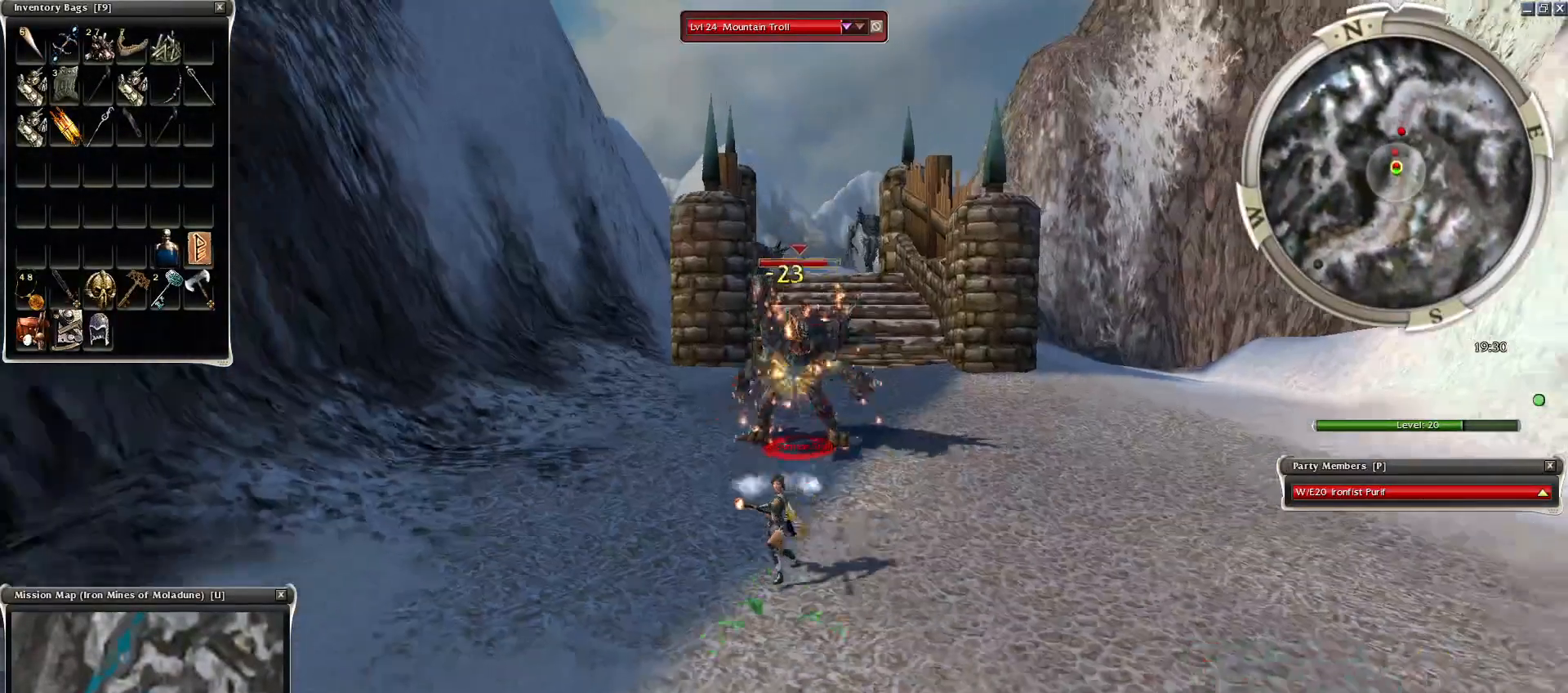
{"keys": [], "mouse": ["left"], "events": [[50, "mouse_left", "up"], [100, "mouse_left", "down"], [200, "mouse_left", "up"], [250, "mouse_left", "down"], [350, "mouse_left", "up"], [450, "mouse_left", "down"]]}
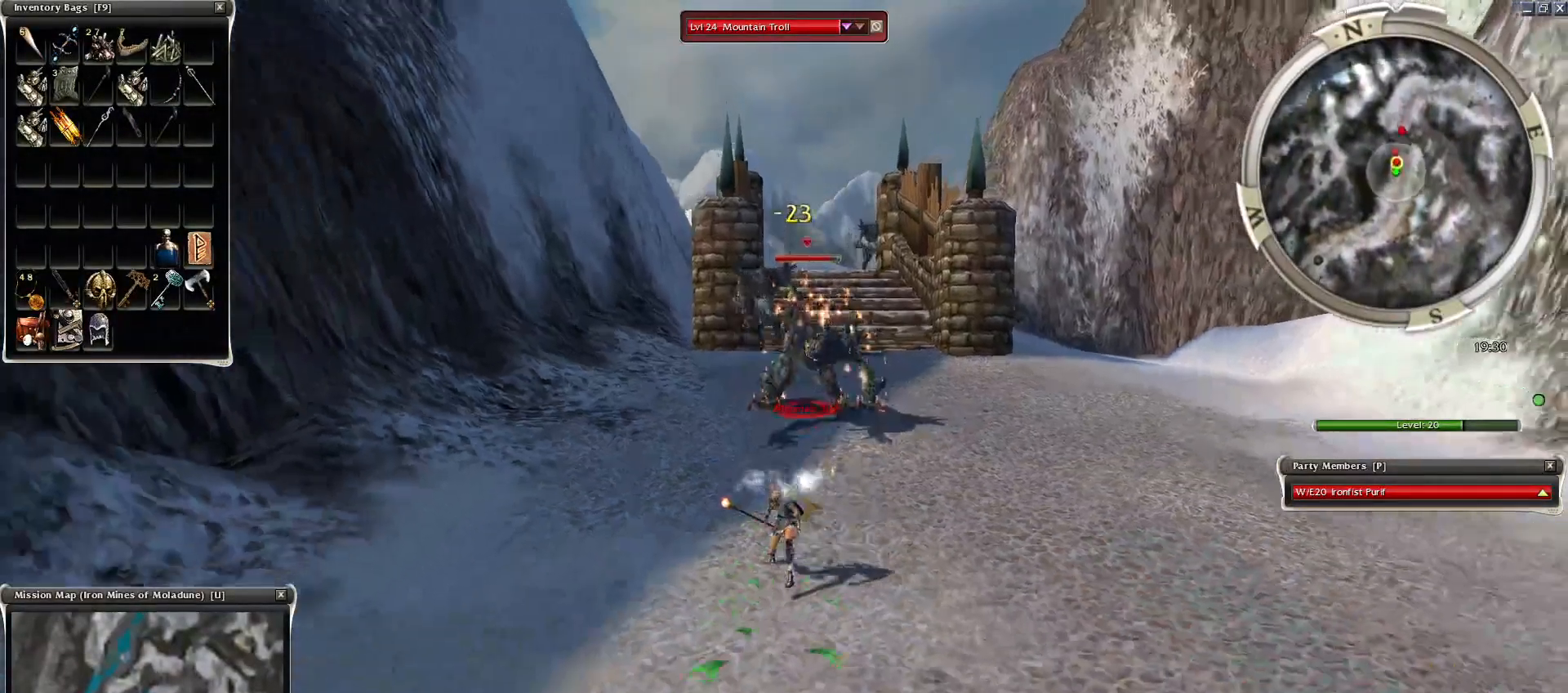
{"keys": [], "mouse": ["left"], "events": [[50, "mouse_left", "up"], [100, "mouse_left", "down"], [250, "mouse_left", "up"], [300, "mouse_left", "down"]]}
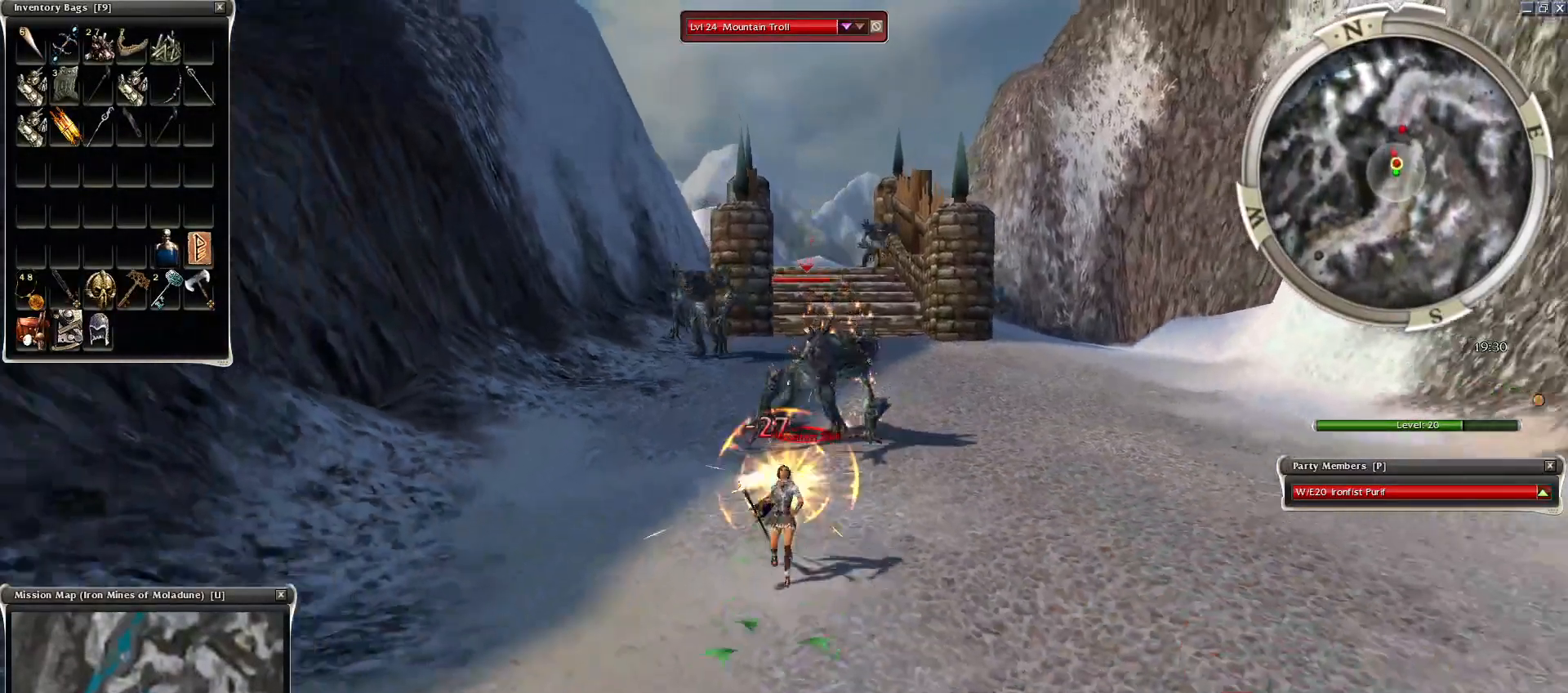
{"keys": ["space"], "mouse": [], "events": [[50, "mouse_left", "up"], [200, "space", "down"], [350, "space", "up"], [450, "space", "down"]]}
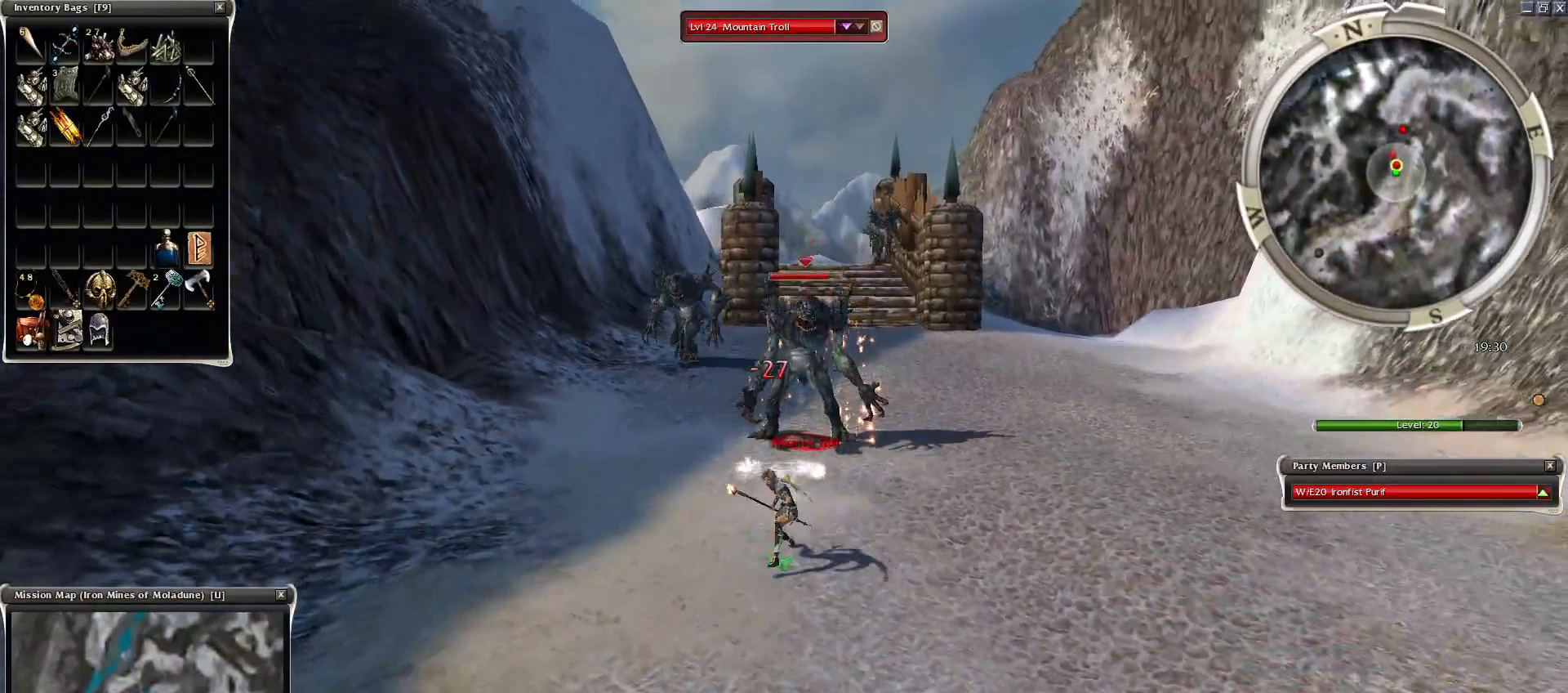
{"keys": ["space"], "mouse": ["left"], "events": [[100, "space", "up"], [150, "space", "down"], [300, "space", "up"], [450, "space", "down"], [500, "mouse_left", "down"]]}
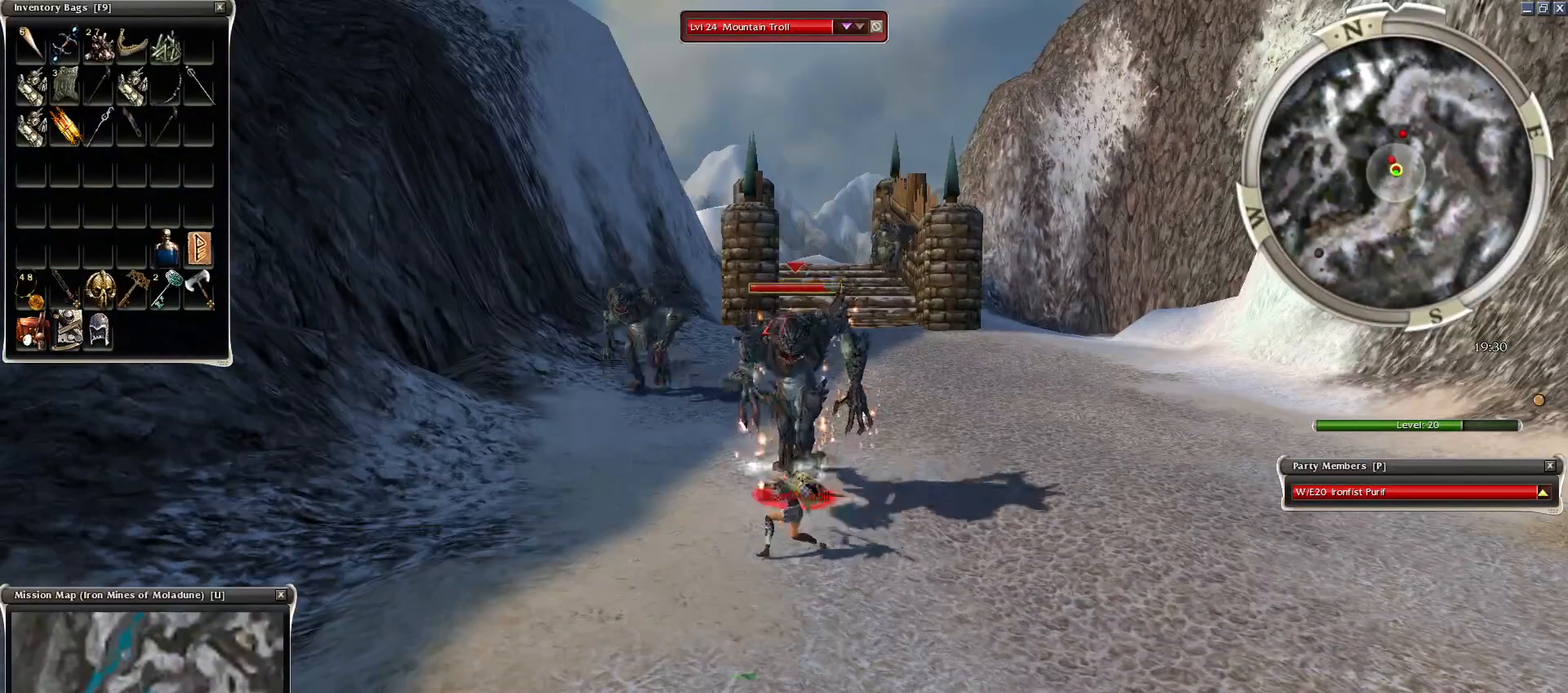
{"keys": [], "mouse": ["left"], "events": [[100, "mouse_left", "up"], [100, "space", "up"], [150, "mouse_left", "down"], [300, "mouse_left", "up"], [350, "mouse_left", "down"], [400, "mouse_left", "up"], [500, "mouse_left", "down"]]}
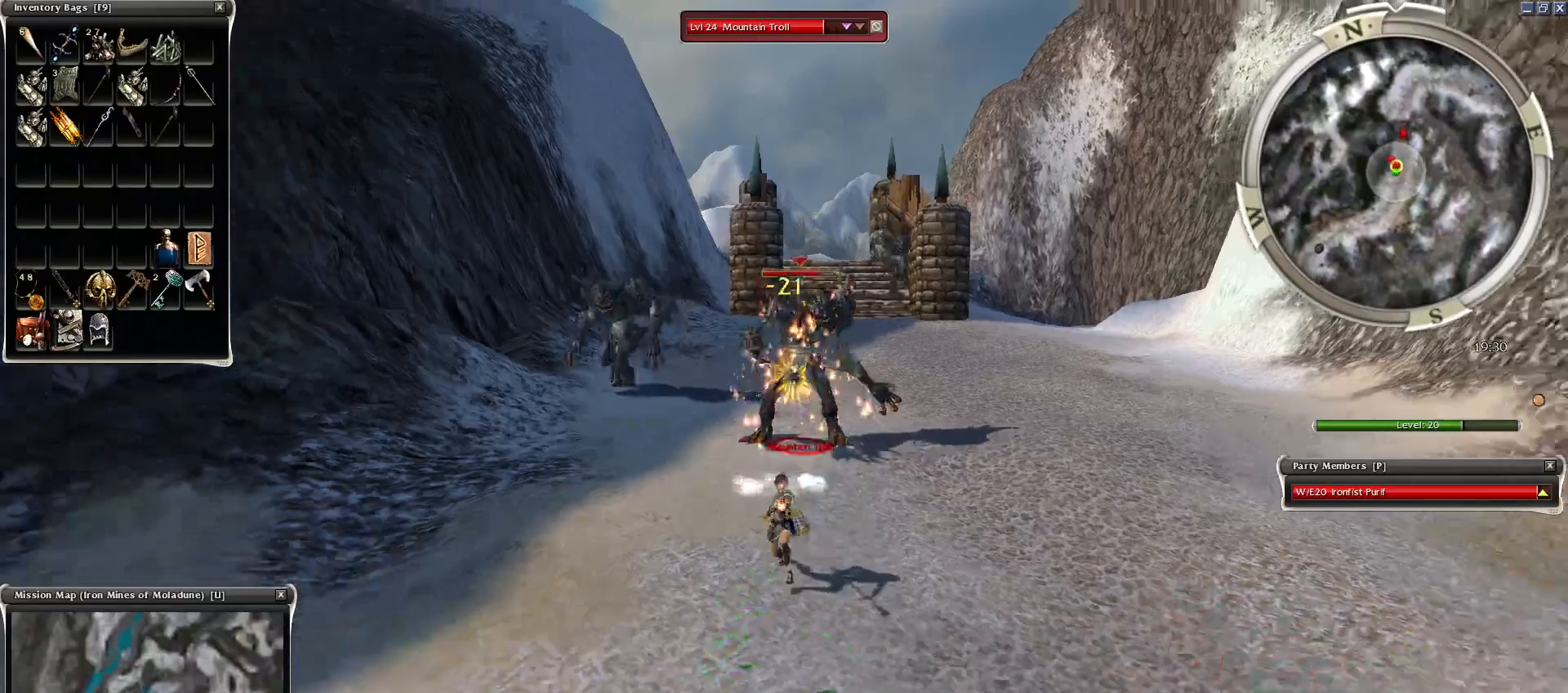
{"keys": [], "mouse": [], "events": [[100, "mouse_left", "up"], [200, "mouse_left", "down"], [300, "mouse_left", "up"], [350, "mouse_left", "down"], [500, "mouse_left", "up"]]}
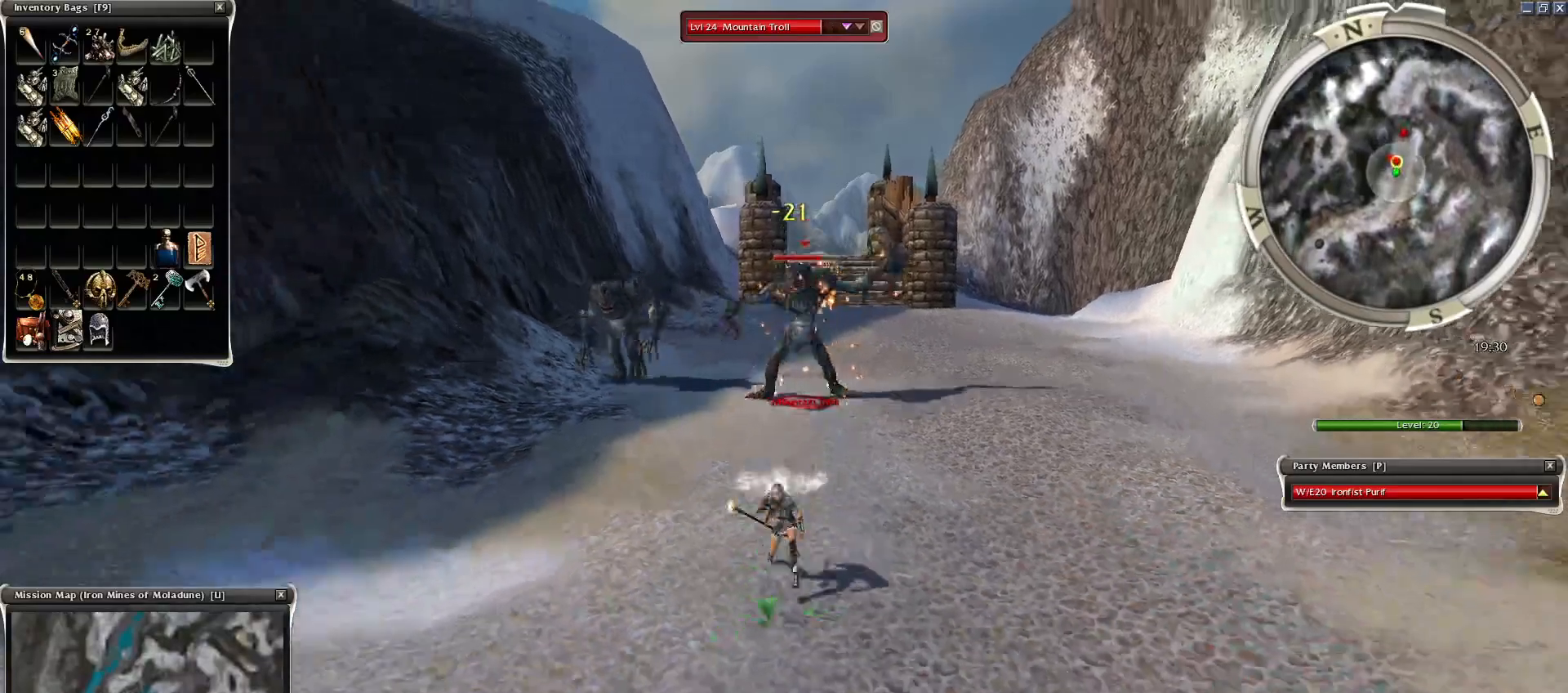
{"keys": [], "mouse": ["right"], "events": [[50, "mouse_left", "down"], [150, "mouse_left", "up"], [300, "space", "down"], [450, "space", "up"], [500, "mouse_right", "down"]]}
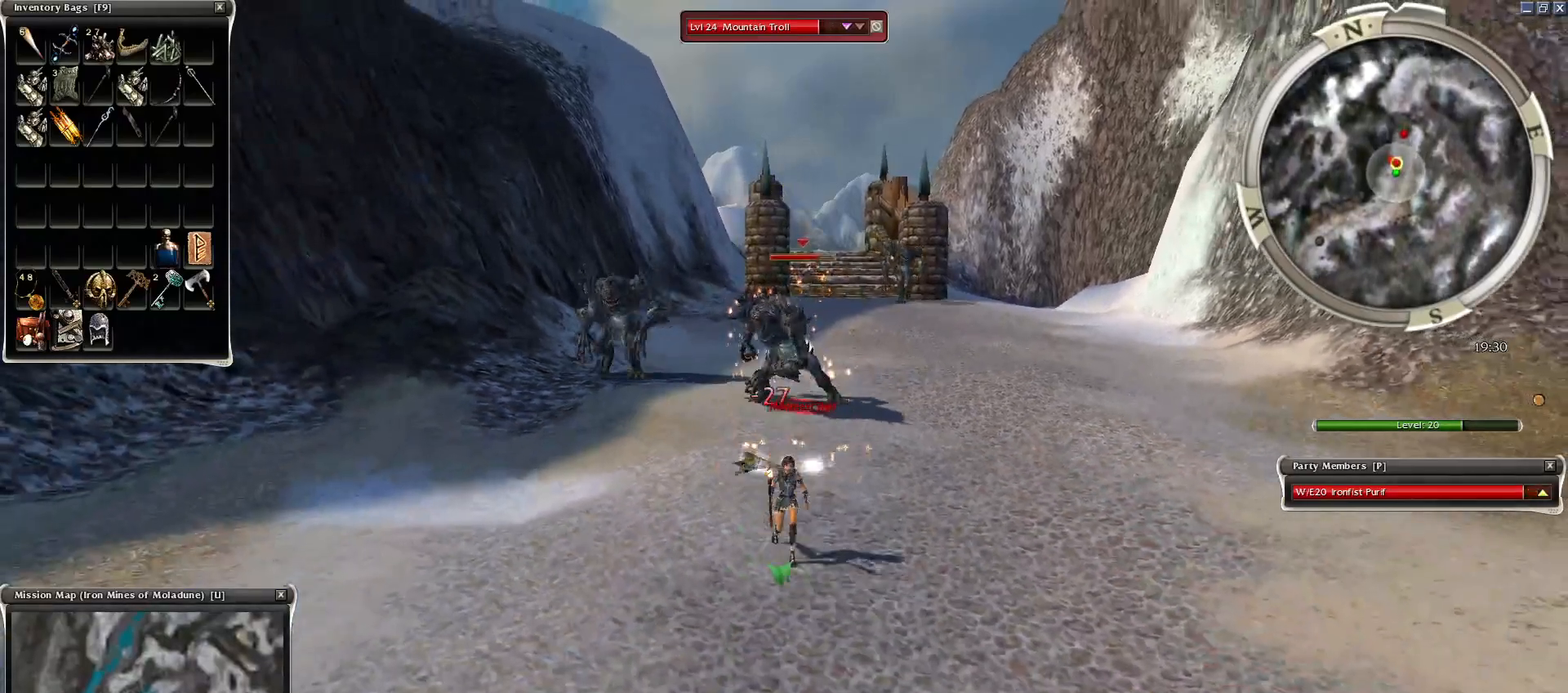
{"keys": [], "mouse": [], "events": [[50, "mouse_right", "up"], [50, "space", "down"], [200, "mouse_right", "down"], [200, "space", "up"], [250, "mouse_right", "up"], [250, "space", "down"], [400, "space", "up"]]}
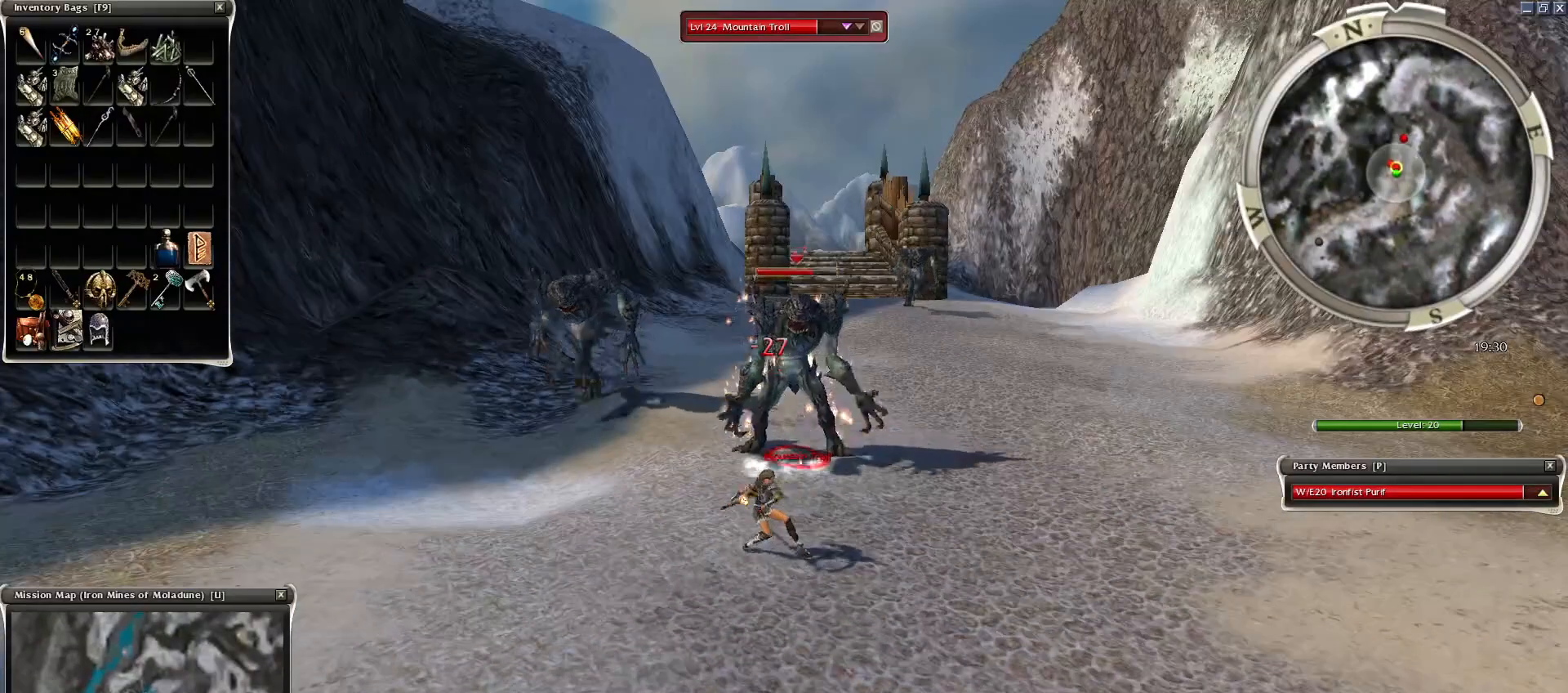
{"keys": ["z"], "mouse": ["mb4"], "events": [[300, "mouse_left", "down"], [450, "z", "down"], [500, "mouse_left", "up"], [500, "mouse_mb4", "down"]]}
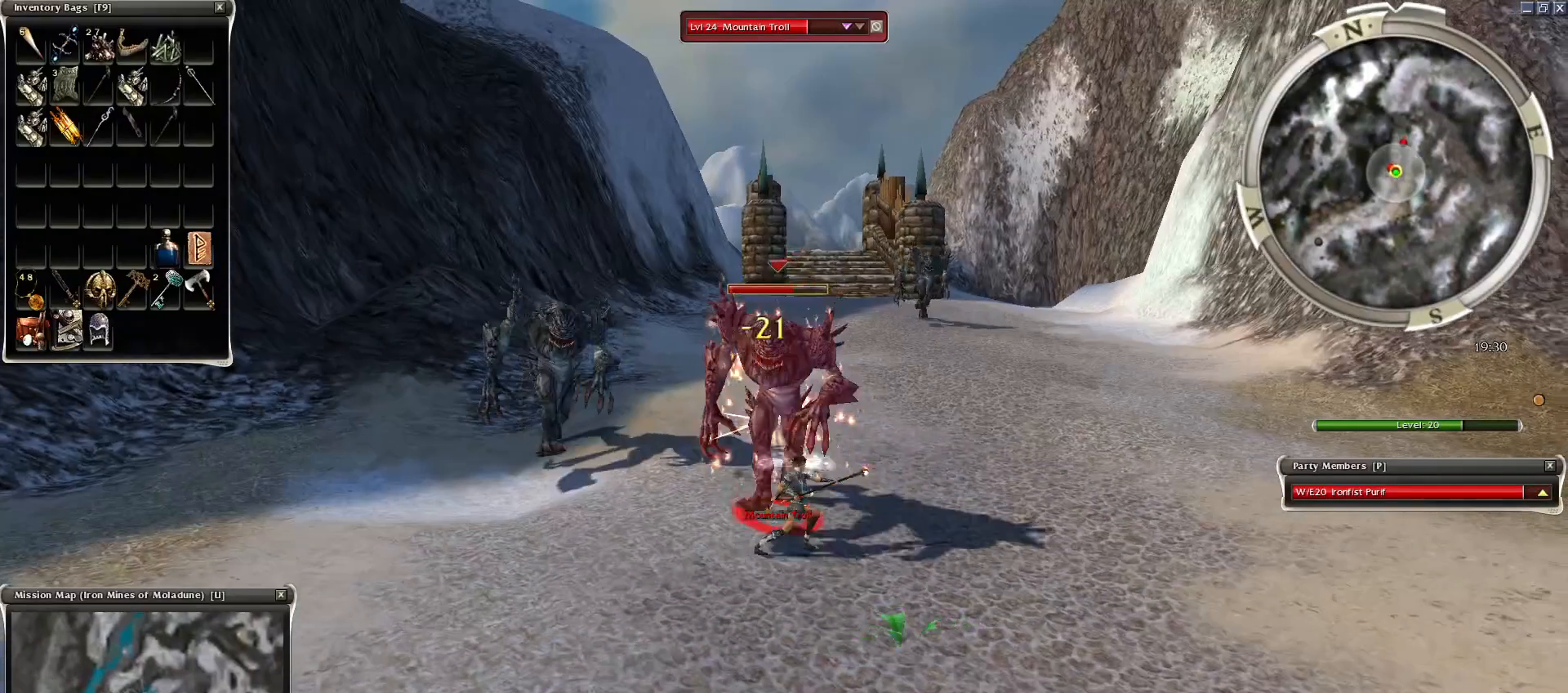
{"keys": ["space"], "mouse": [], "events": [[150, "mouse_mb4", "up"], [150, "space", "down"], [200, "x", "down"], [200, "z", "up"], [300, "space", "up"], [350, "x", "up"], [400, "mouse_right", "down"], [400, "space", "down"], [500, "mouse_right", "up"]]}
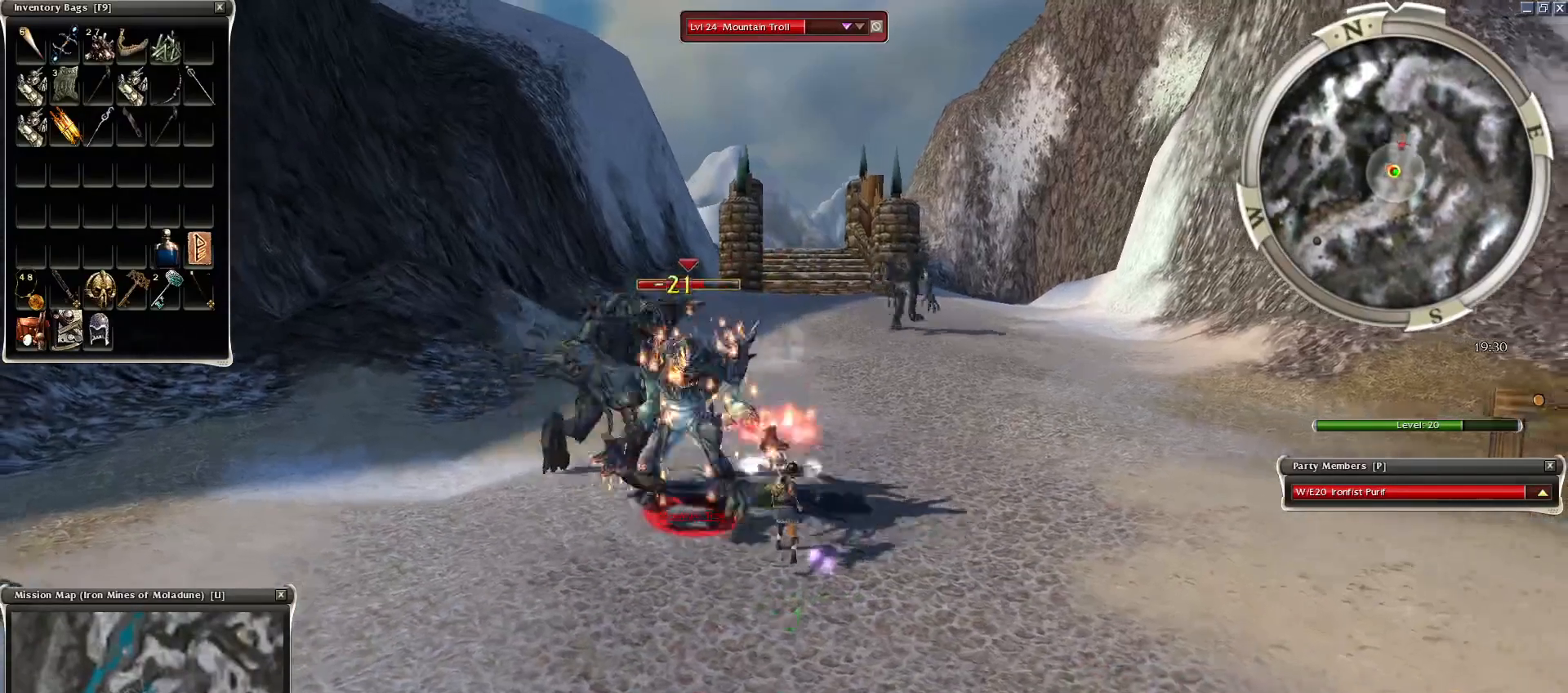
{"keys": [], "mouse": [], "events": [[50, "space", "up"], [100, "mouse_right", "down"], [100, "space", "down"], [200, "mouse_right", "up"], [300, "mouse_right", "down"], [300, "space", "up"], [350, "space", "down"], [400, "mouse_right", "up"], [450, "space", "up"]]}
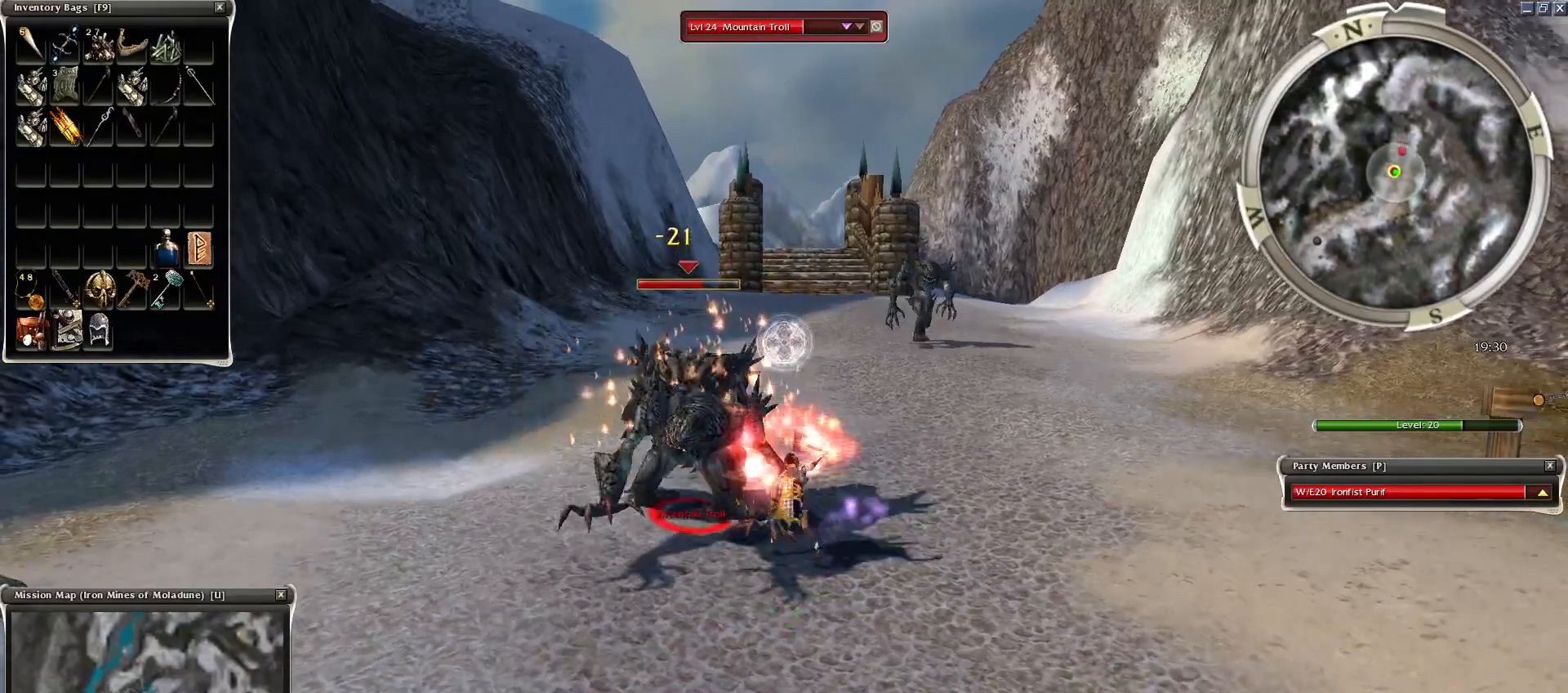
{"keys": ["1"], "mouse": [], "events": [[50, "space", "down"], [200, "space", "up"], [250, "space", "down"], [450, "space", "up"], [500, "1", "down"]]}
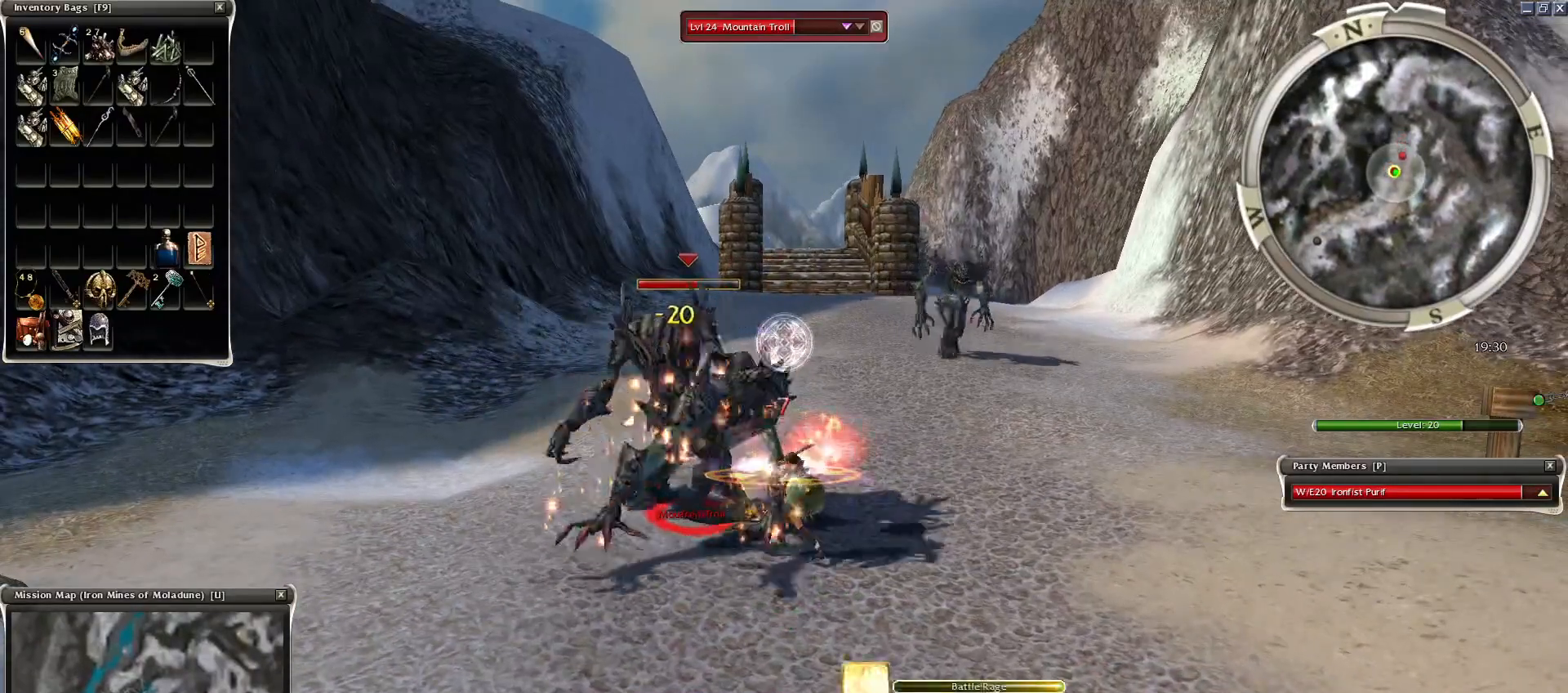
{"keys": [], "mouse": [], "events": [[100, "1", "up"], [150, "1", "down"], [200, "1", "up"], [300, "1", "down"], [350, "1", "up"], [450, "1", "down"], [500, "1", "up"]]}
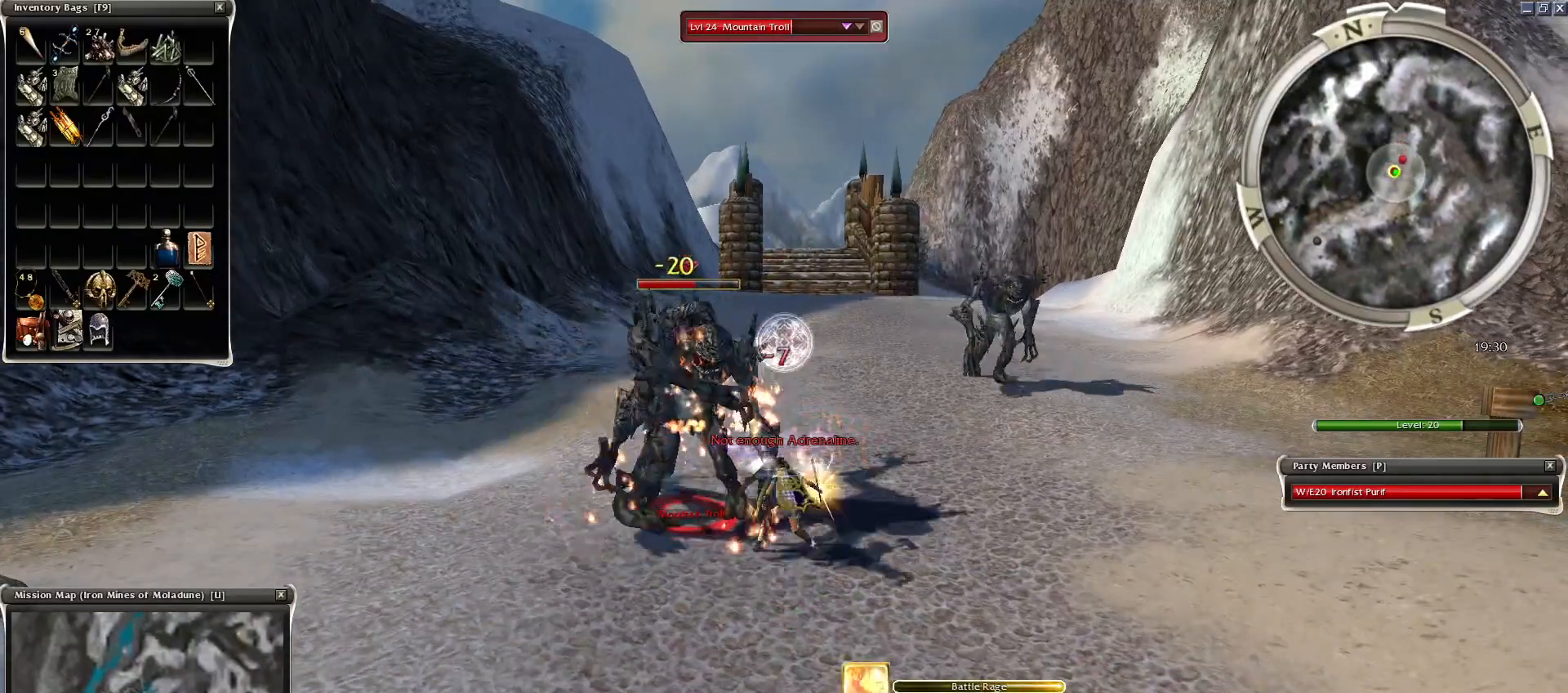
{"keys": [], "mouse": ["left"], "events": [[450, "mouse_left", "down"]]}
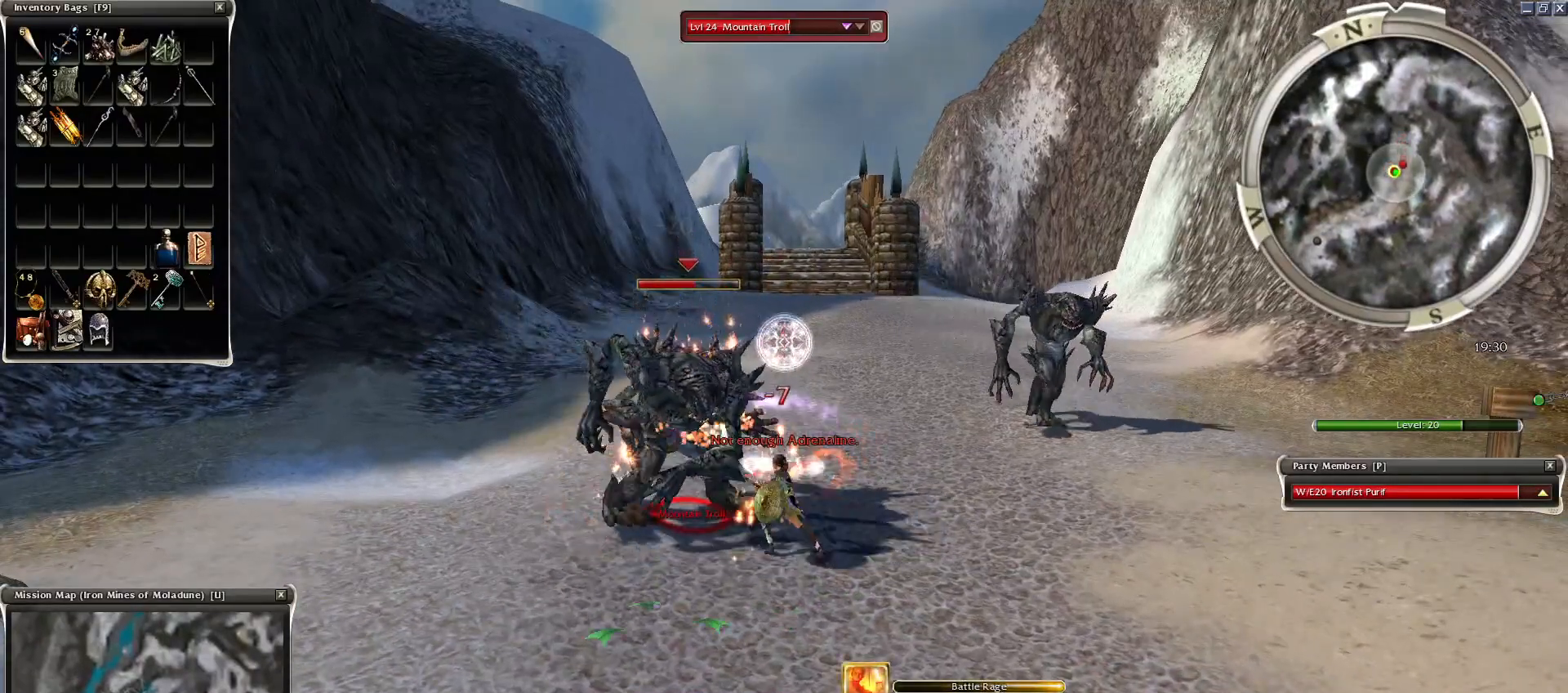
{"keys": [], "mouse": [], "events": [[50, "mouse_left", "up"], [100, "mouse_left", "down"], [250, "2", "down"], [250, "mouse_left", "up"], [300, "2", "up"], [400, "2", "down"], [500, "2", "up"]]}
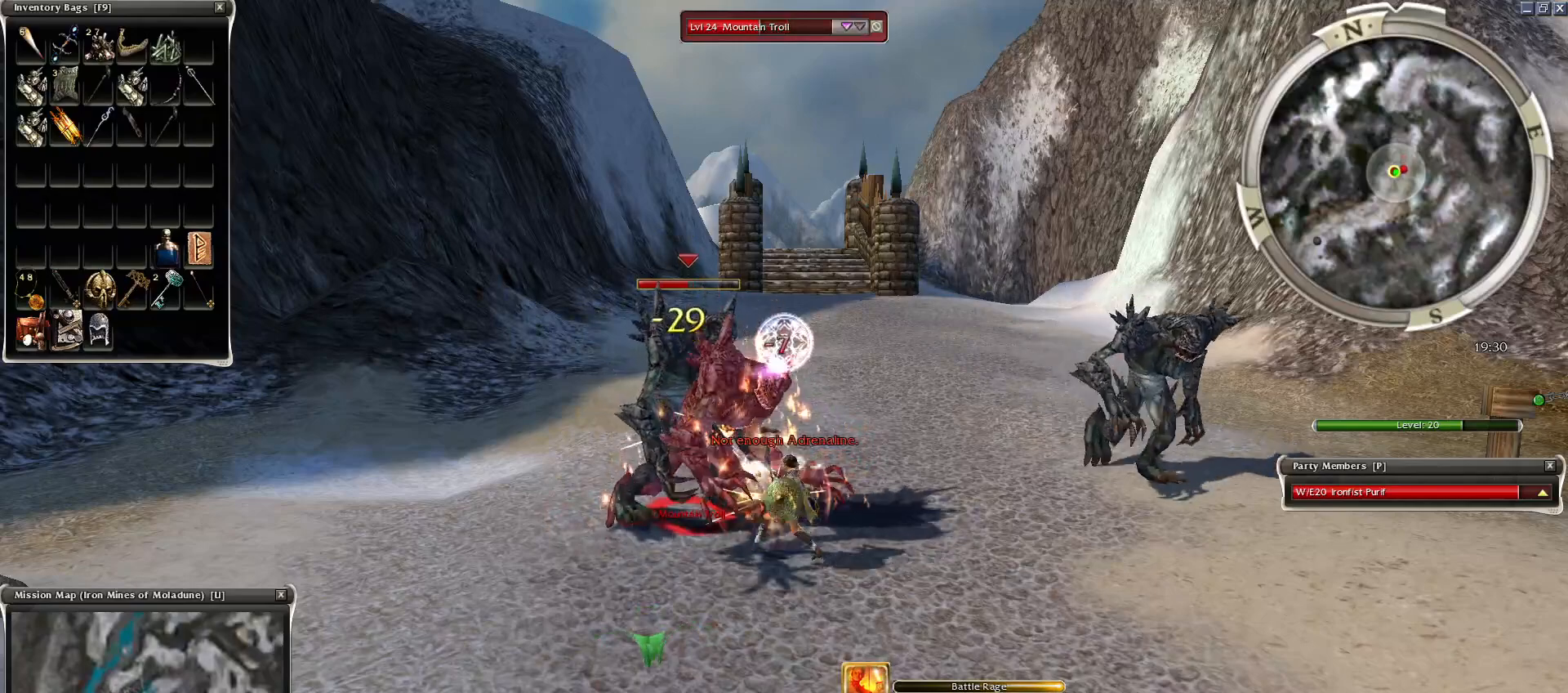
{"keys": [], "mouse": ["right"], "events": [[50, "2", "down"], [150, "2", "up"], [200, "2", "down"], [250, "2", "up"], [350, "2", "down"], [450, "2", "up"], [500, "mouse_right", "down"]]}
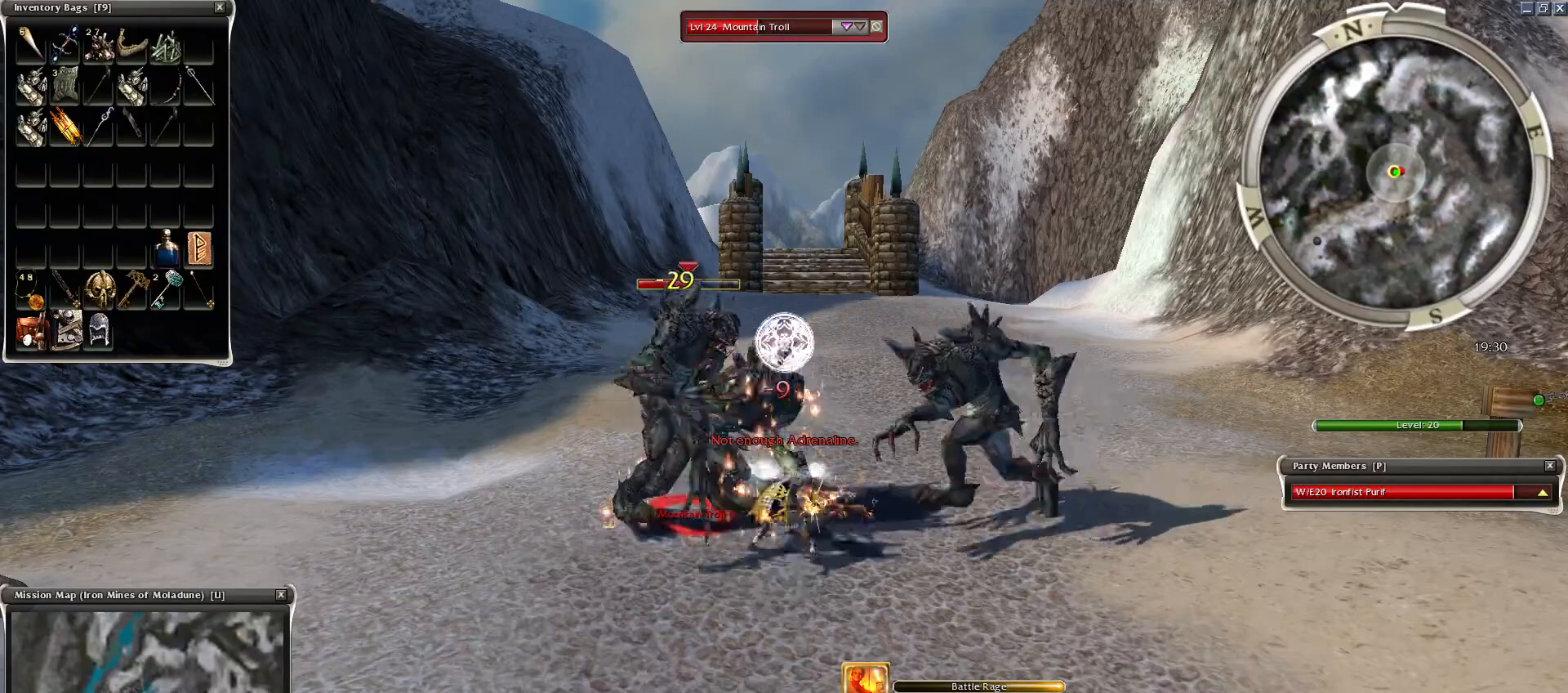
{"keys": ["space"], "mouse": [], "events": [[100, "mouse_right", "up"], [200, "mouse_right", "down"], [250, "space", "down"], [300, "mouse_right", "up"], [350, "mouse_right", "down"], [400, "space", "up"], [450, "mouse_right", "up"], [450, "space", "down"]]}
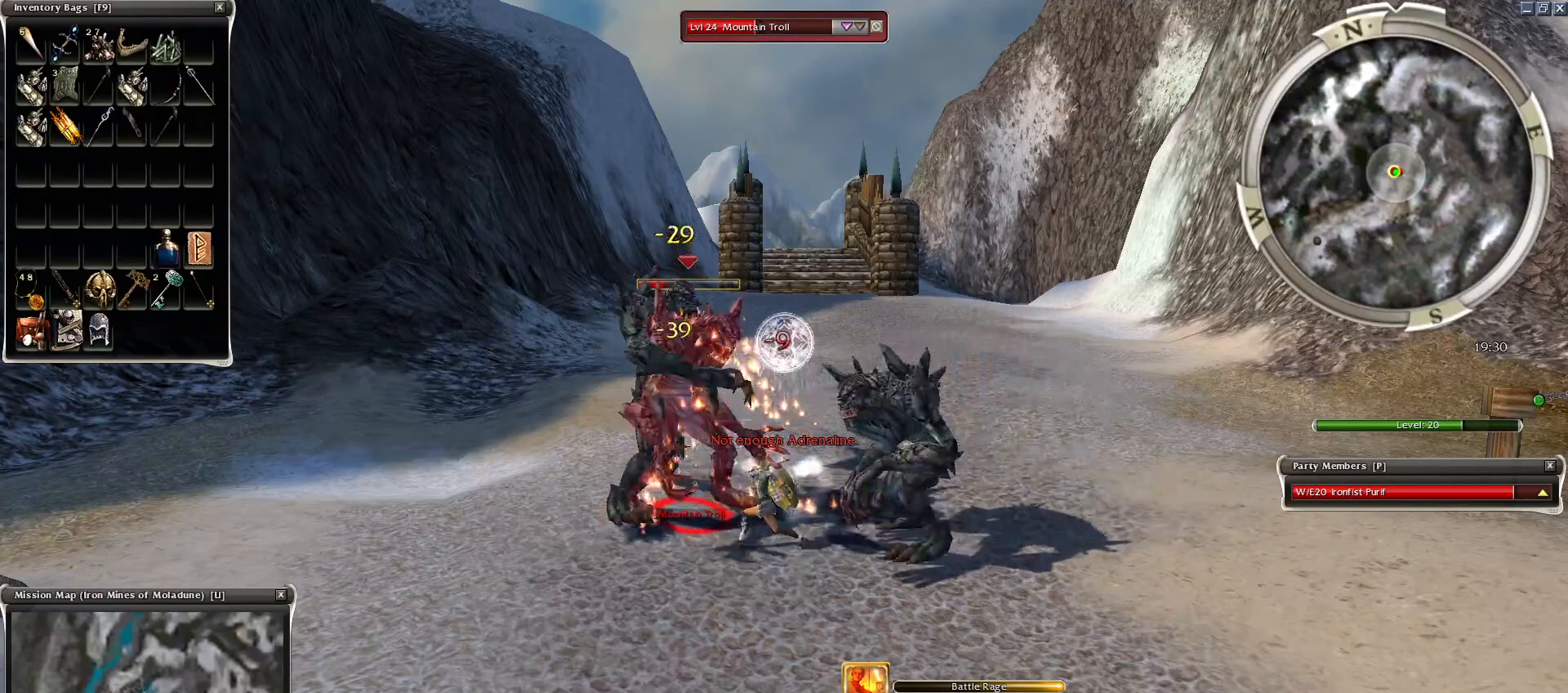
{"keys": ["space"], "mouse": [], "events": [[50, "mouse_right", "down"], [100, "mouse_right", "up"], [100, "space", "up"], [200, "mouse_right", "down"], [200, "space", "down"], [300, "mouse_right", "up"], [350, "space", "up"], [400, "mouse_right", "down"], [450, "space", "down"], [500, "mouse_right", "up"]]}
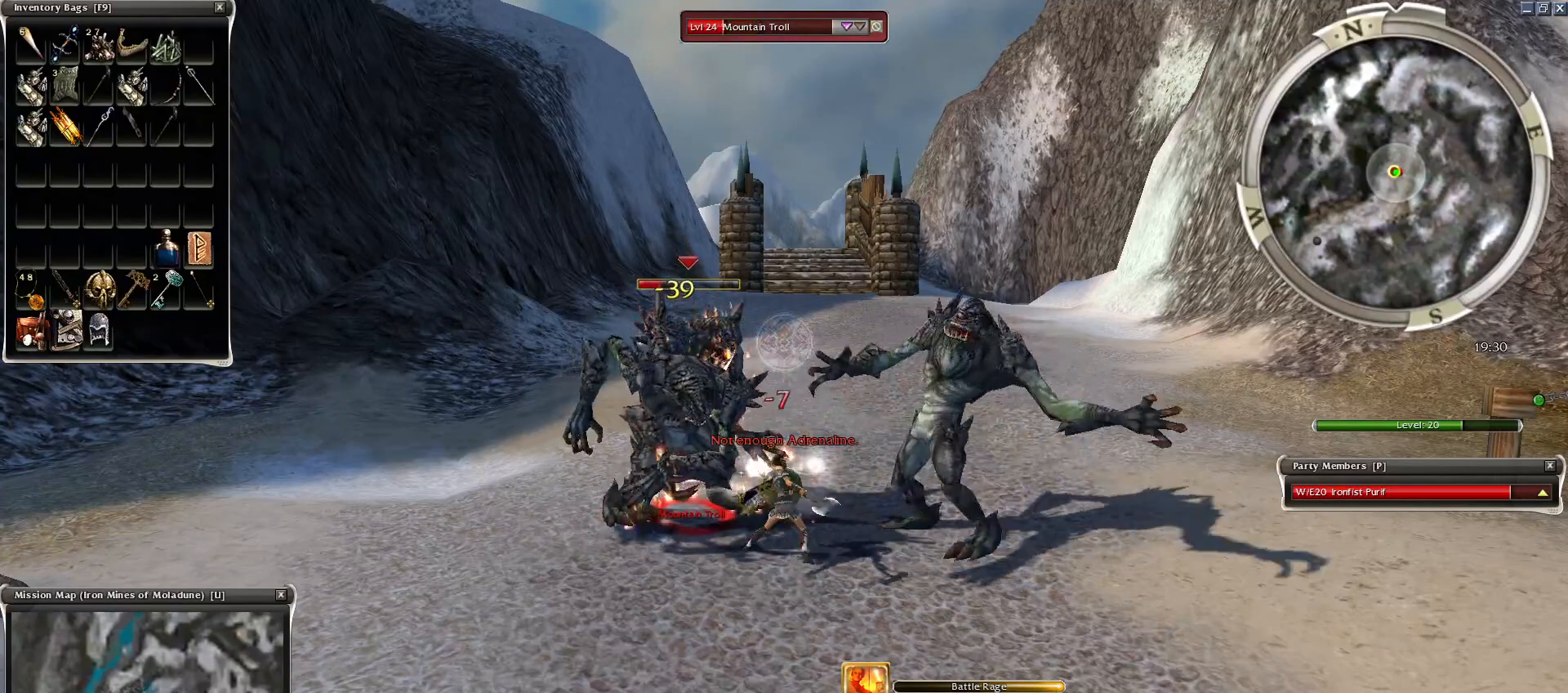
{"keys": [], "mouse": ["right"], "events": [[100, "mouse_right", "down"], [100, "space", "up"], [150, "space", "down"], [200, "mouse_right", "up"], [300, "mouse_right", "down"], [300, "space", "up"], [350, "space", "down"], [400, "mouse_right", "up"], [500, "mouse_right", "down"], [500, "space", "up"]]}
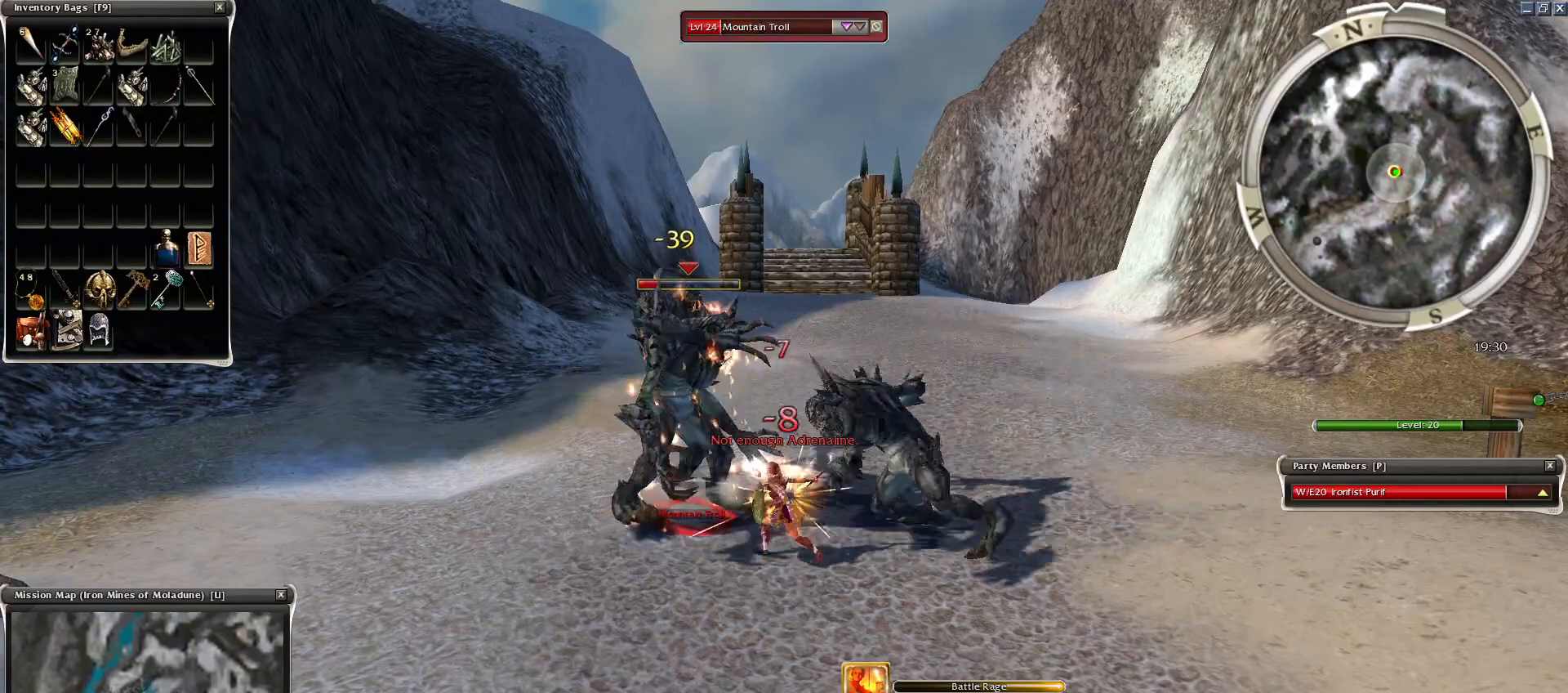
{"keys": ["a", "space"], "mouse": [], "events": [[100, "mouse_right", "up"], [200, "mouse_right", "down"], [250, "space", "down"], [300, "mouse_right", "up"], [400, "mouse_right", "down"], [450, "mouse_right", "up"], [500, "a", "down"]]}
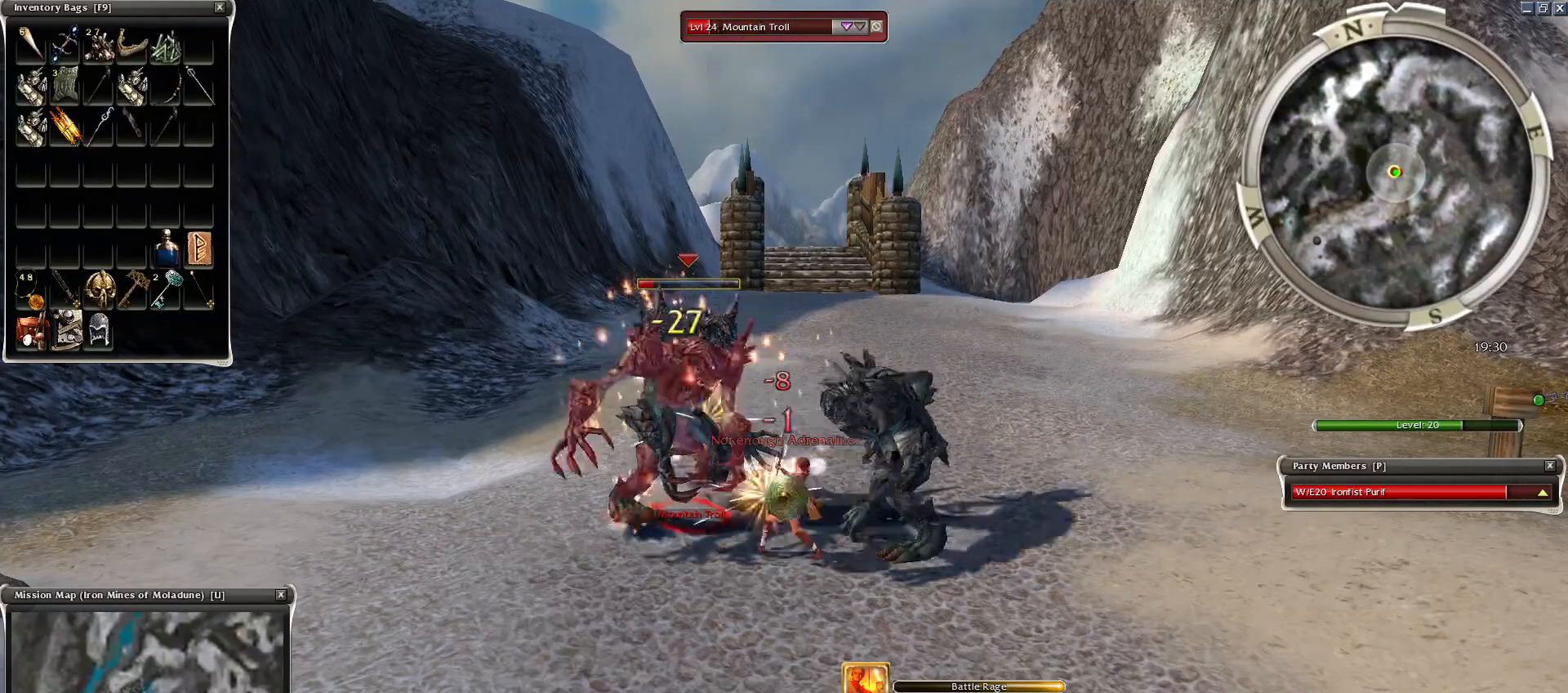
{"keys": ["space"], "mouse": [], "events": [[100, "a", "up"], [200, "space", "up"], [250, "a", "down"], [350, "a", "up"], [450, "space", "down"]]}
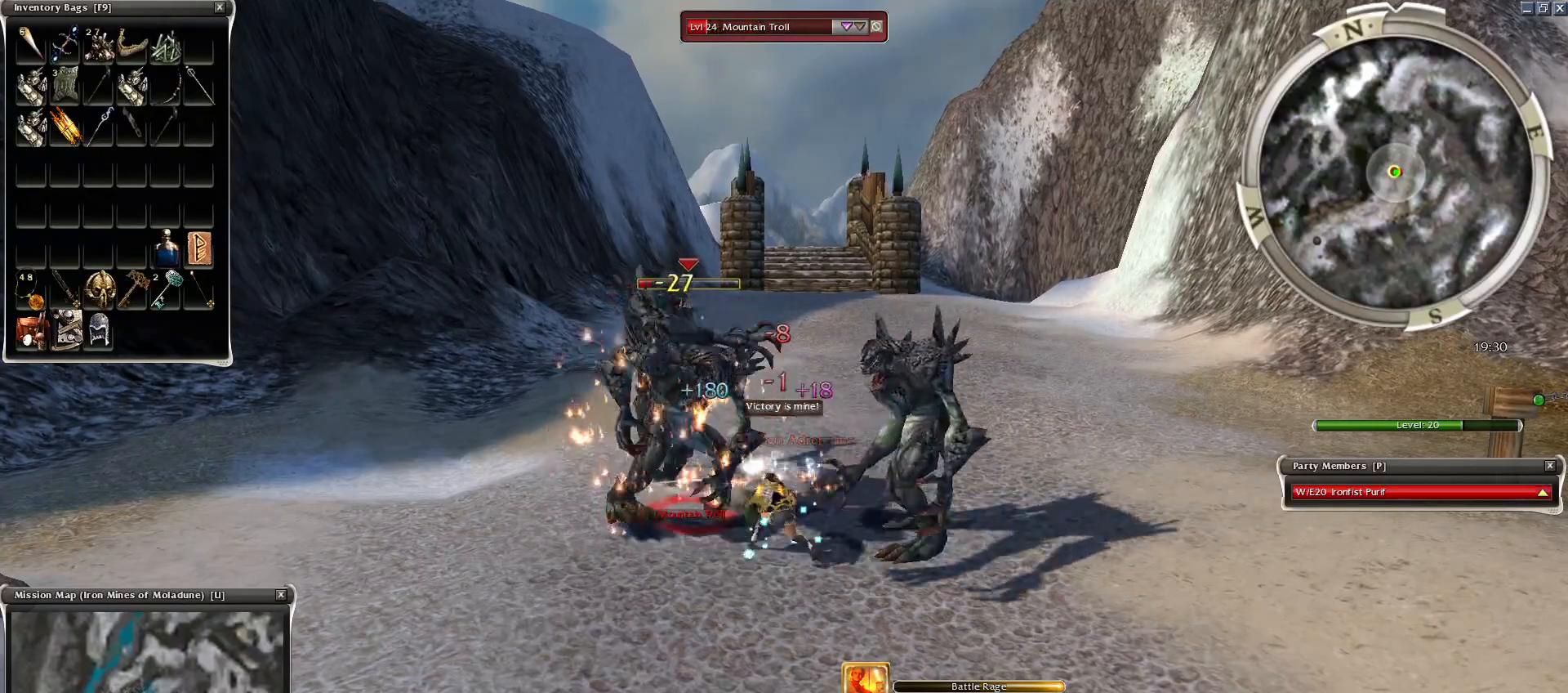
{"keys": [], "mouse": ["right"], "events": [[100, "mouse_right", "down"], [250, "space", "up"], [350, "space", "down"], [450, "space", "up"]]}